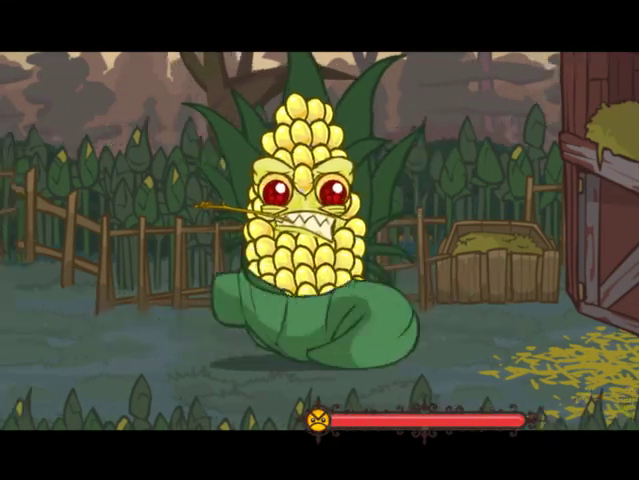
Gameplay with a controller (PlayStation layout); each line is a JSON object with the inputs held at the frame after it. "events" lists button and stick changes between this image and that frame as [ms after this image, input, new state], when the widget could be followed in between. Not read: L3 R3.
{"buttons": ["DPAD_RIGHT"], "left_stick": "center", "right_stick": "center", "events": []}
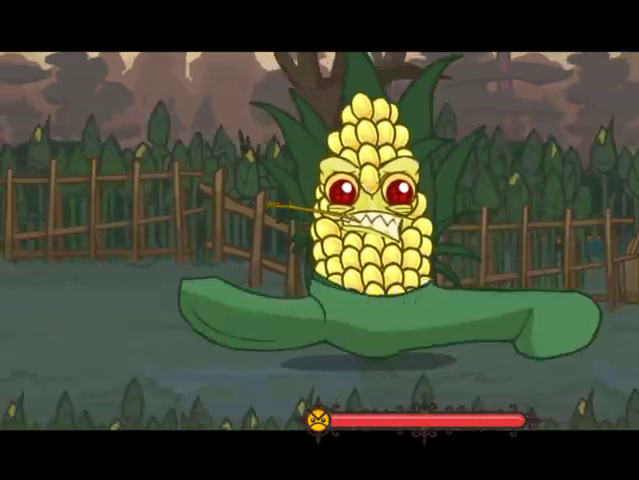
{"buttons": ["DPAD_RIGHT"], "left_stick": "center", "right_stick": "center", "events": []}
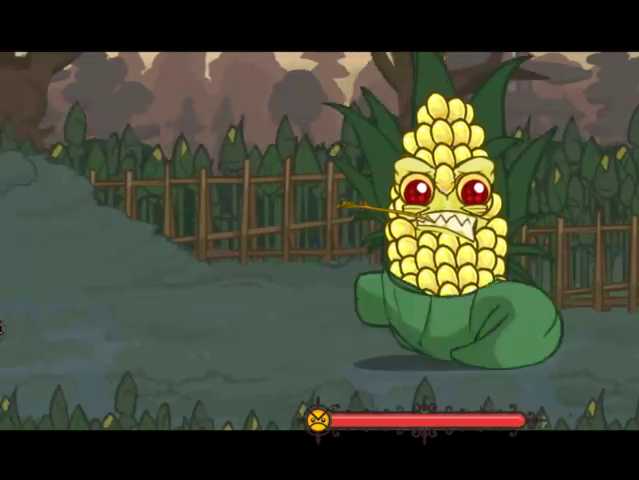
{"buttons": ["DPAD_RIGHT"], "left_stick": "center", "right_stick": "center", "events": []}
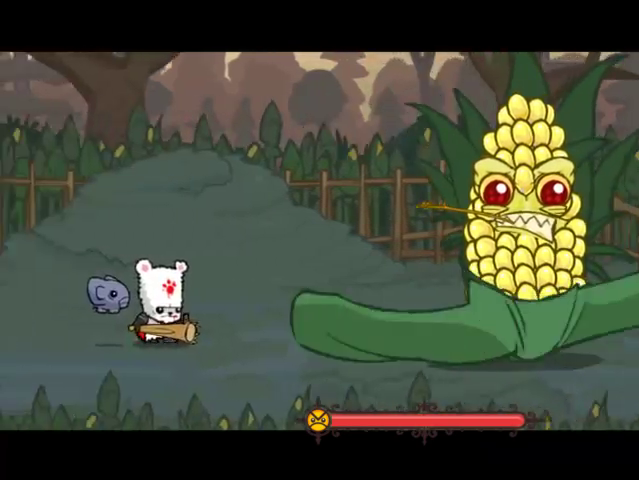
{"buttons": ["DPAD_DOWN", "DPAD_RIGHT"], "left_stick": "center", "right_stick": "center", "events": [[467, "DPAD_DOWN", "down"]]}
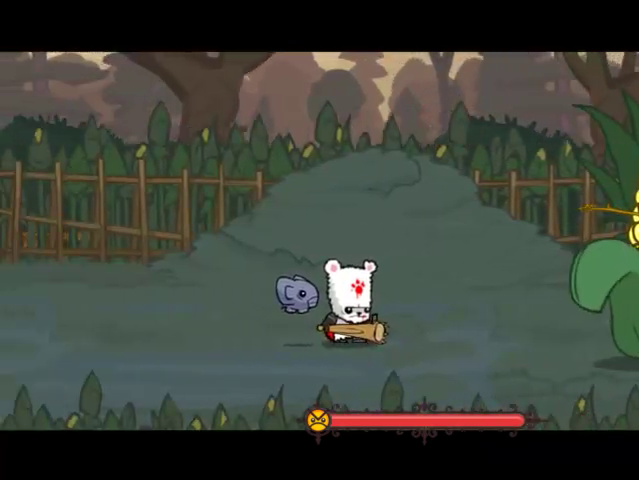
{"buttons": ["CROSS", "DPAD_RIGHT"], "left_stick": "center", "right_stick": "center", "events": [[67, "DPAD_DOWN", "up"], [467, "CROSS", "down"]]}
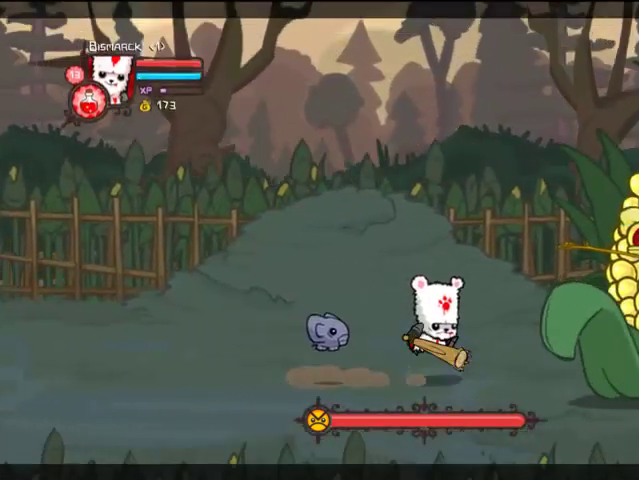
{"buttons": [], "left_stick": "center", "right_stick": "center", "events": [[67, "CROSS", "up"], [133, "DPAD_DOWN", "down"], [233, "TRIANGLE", "down"], [267, "DPAD_DOWN", "up"], [333, "DPAD_RIGHT", "up"], [467, "TRIANGLE", "up"]]}
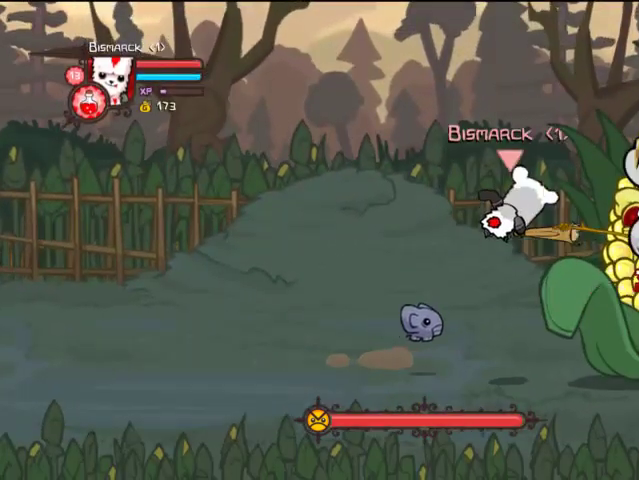
{"buttons": ["TRIANGLE"], "left_stick": "center", "right_stick": "center", "events": [[33, "TRIANGLE", "down"], [167, "TRIANGLE", "up"], [267, "SQUARE", "down"], [367, "SQUARE", "up"], [433, "TRIANGLE", "down"]]}
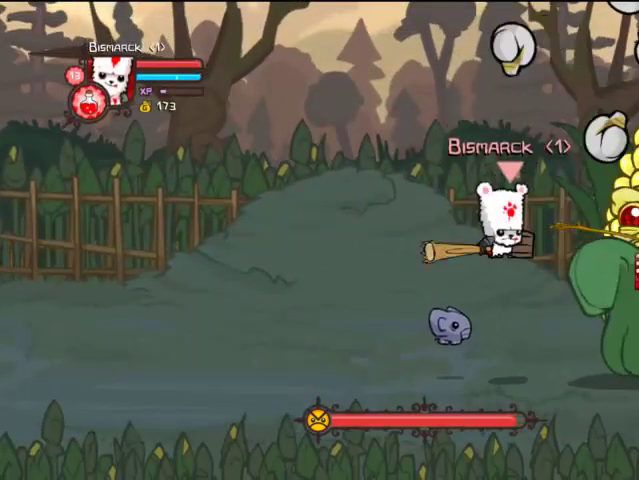
{"buttons": [], "left_stick": "center", "right_stick": "center", "events": [[33, "TRIANGLE", "up"], [67, "TRIANGLE", "down"], [467, "TRIANGLE", "up"]]}
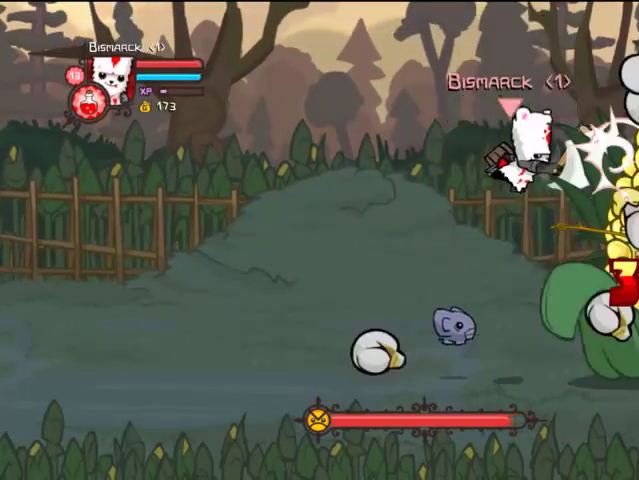
{"buttons": ["TRIANGLE"], "left_stick": "center", "right_stick": "center", "events": [[67, "SQUARE", "down"], [167, "DPAD_RIGHT", "down"], [167, "SQUARE", "up"], [267, "DPAD_RIGHT", "up"], [267, "TRIANGLE", "down"], [367, "TRIANGLE", "up"], [433, "TRIANGLE", "down"]]}
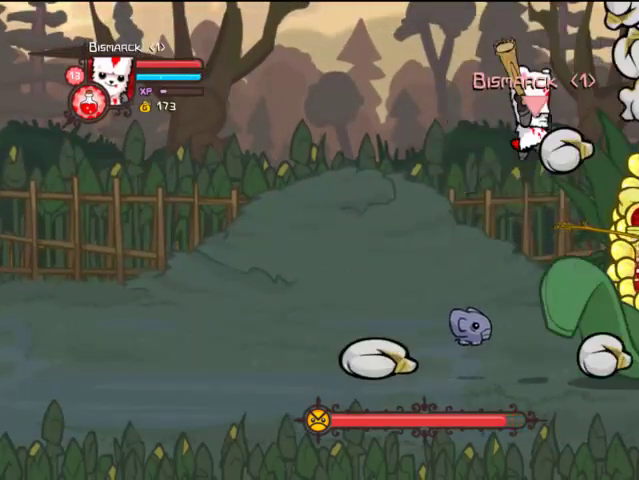
{"buttons": [], "left_stick": "center", "right_stick": "center", "events": [[267, "TRIANGLE", "up"], [367, "DPAD_DOWN", "down"], [400, "DPAD_DOWN", "up"]]}
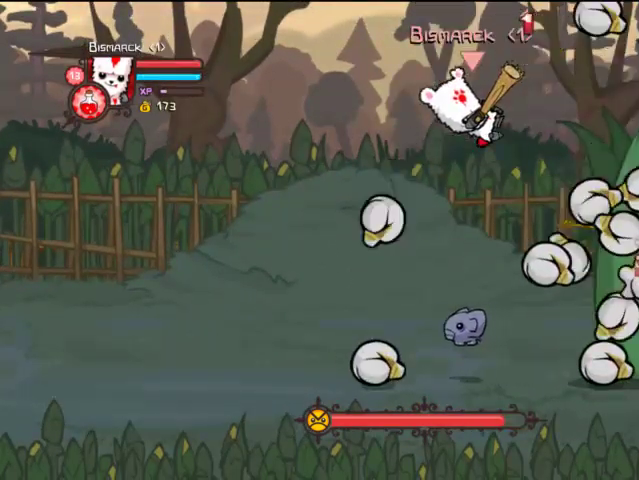
{"buttons": ["CROSS", "DPAD_RIGHT"], "left_stick": "center", "right_stick": "center", "events": [[267, "DPAD_RIGHT", "down"], [333, "CROSS", "down"], [367, "CROSS", "up"], [467, "CROSS", "down"]]}
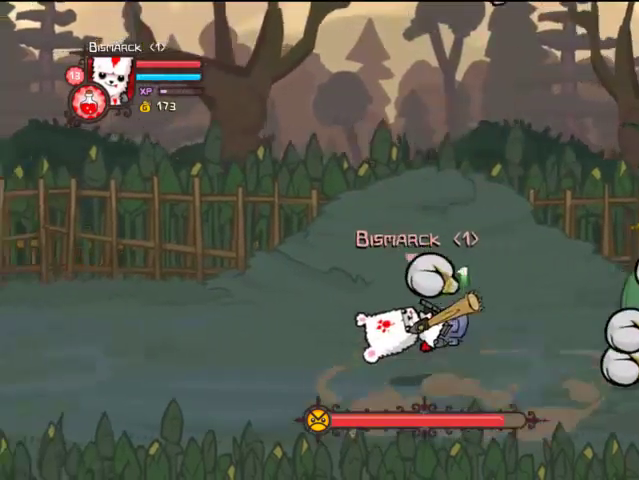
{"buttons": ["DPAD_RIGHT"], "left_stick": "center", "right_stick": "center", "events": [[67, "CROSS", "up"], [133, "CROSS", "down"], [233, "CROSS", "up"]]}
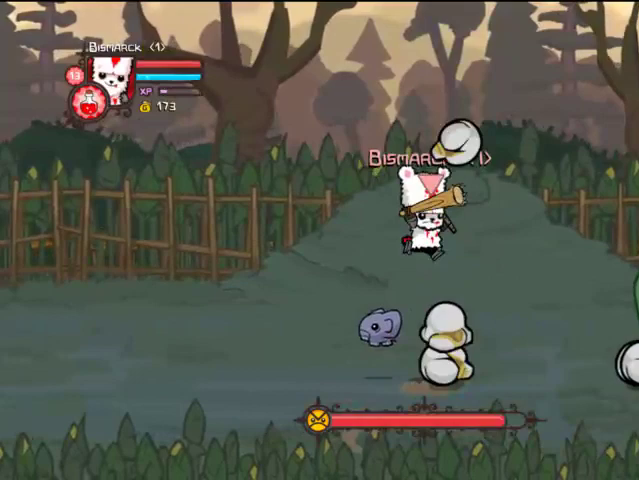
{"buttons": ["DPAD_RIGHT"], "left_stick": "center", "right_stick": "center", "events": []}
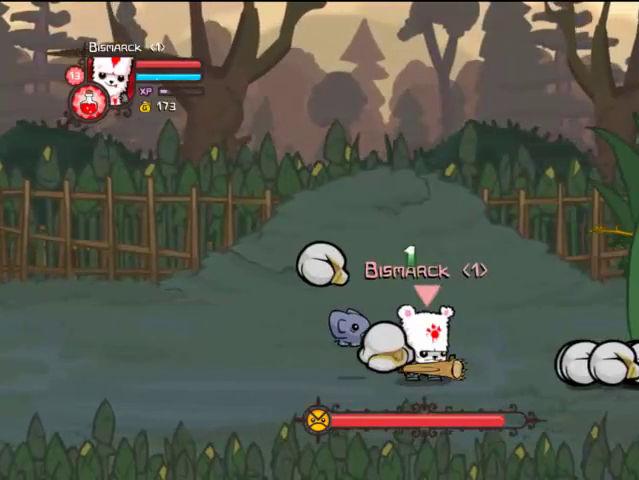
{"buttons": ["DPAD_RIGHT"], "left_stick": "center", "right_stick": "center", "events": [[367, "DPAD_DOWN", "down"], [467, "DPAD_DOWN", "up"]]}
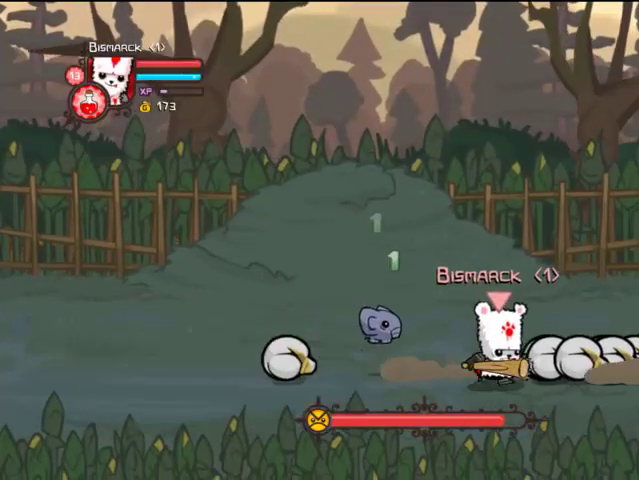
{"buttons": ["DPAD_DOWN"], "left_stick": "center", "right_stick": "center", "events": [[267, "DPAD_DOWN", "down"], [467, "DPAD_RIGHT", "up"]]}
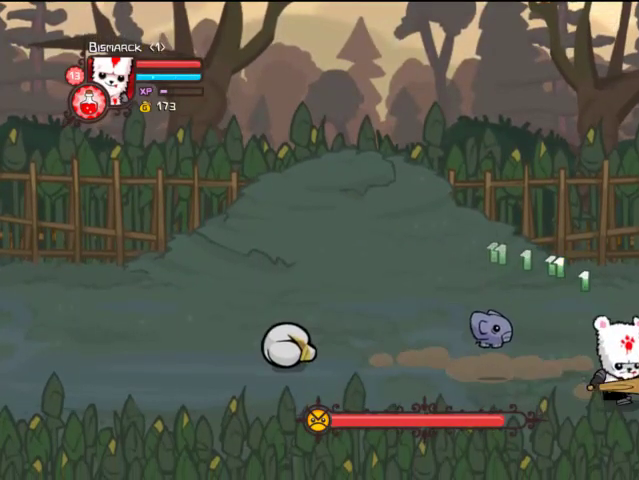
{"buttons": ["DPAD_DOWN", "DPAD_LEFT"], "left_stick": "center", "right_stick": "center", "events": [[433, "DPAD_LEFT", "down"]]}
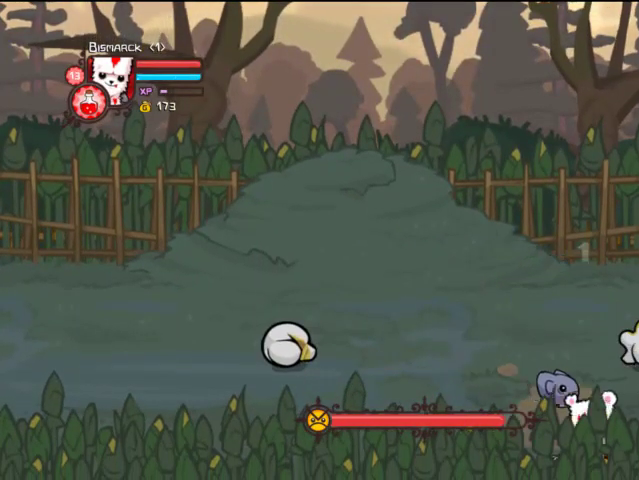
{"buttons": ["DPAD_DOWN", "DPAD_LEFT"], "left_stick": "center", "right_stick": "center", "events": []}
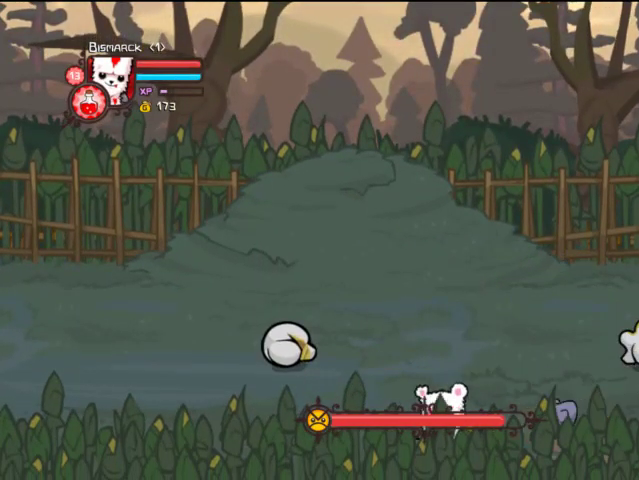
{"buttons": ["DPAD_LEFT"], "left_stick": "center", "right_stick": "center", "events": [[233, "DPAD_DOWN", "up"]]}
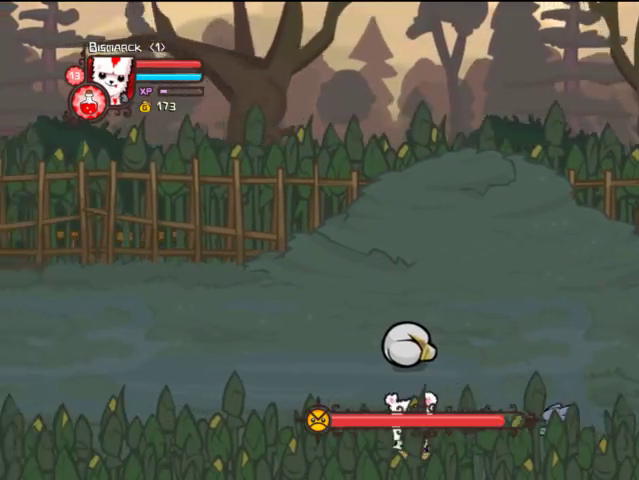
{"buttons": ["DPAD_LEFT"], "left_stick": "center", "right_stick": "center", "events": []}
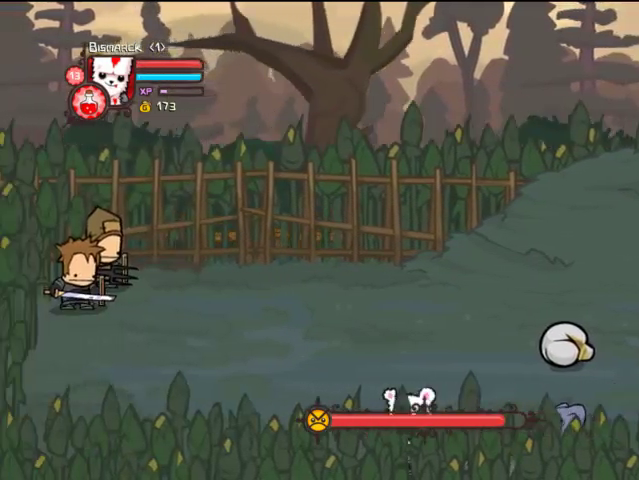
{"buttons": ["DPAD_LEFT"], "left_stick": "center", "right_stick": "center", "events": []}
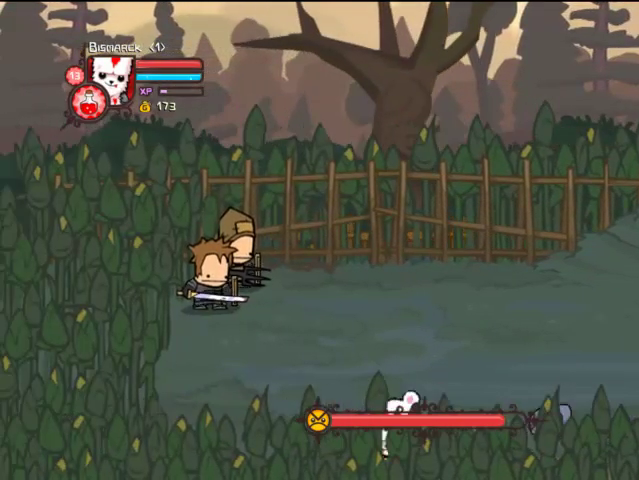
{"buttons": ["DPAD_LEFT"], "left_stick": "center", "right_stick": "center", "events": []}
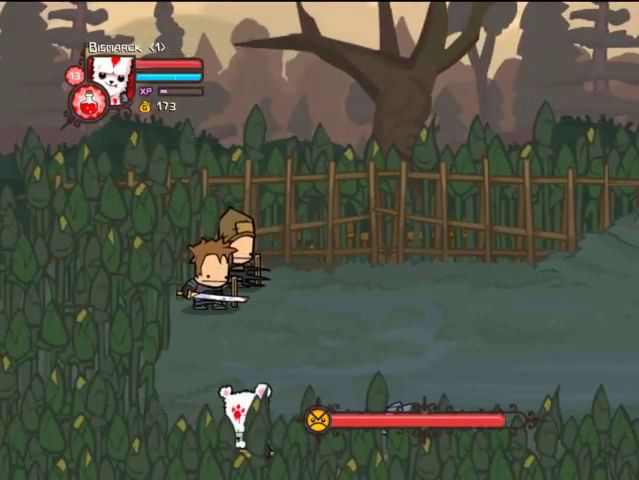
{"buttons": ["TRIANGLE", "DPAD_LEFT"], "left_stick": "center", "right_stick": "center", "events": [[333, "TRIANGLE", "down"]]}
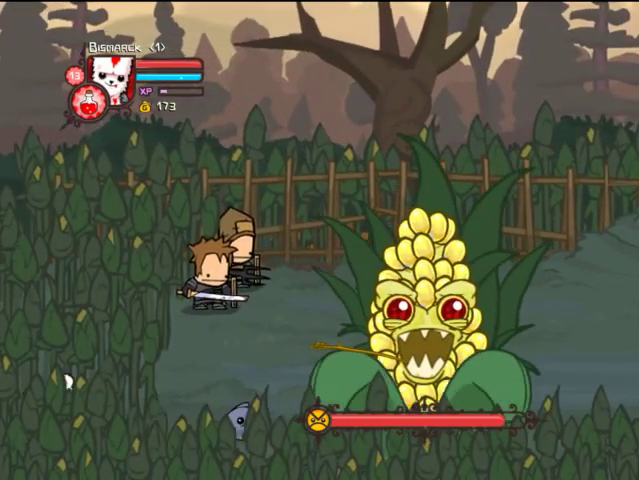
{"buttons": ["DPAD_RIGHT"], "left_stick": "center", "right_stick": "center", "events": [[267, "DPAD_LEFT", "up"], [267, "DPAD_RIGHT", "down"], [333, "DPAD_DOWN", "down"], [333, "TRIANGLE", "up"], [367, "DPAD_DOWN", "up"]]}
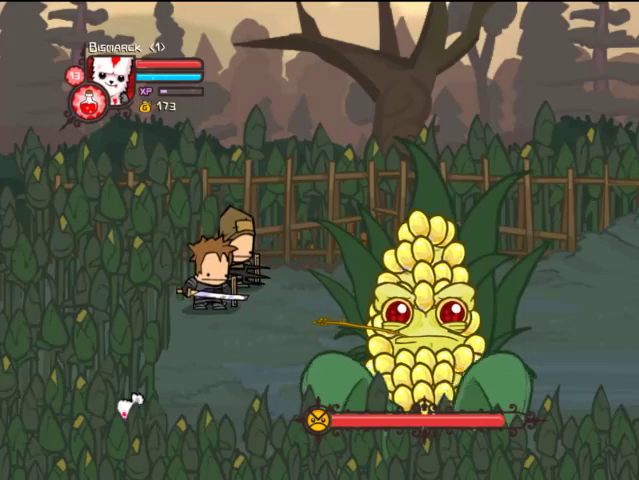
{"buttons": ["TRIANGLE", "DPAD_RIGHT"], "left_stick": "center", "right_stick": "center", "events": [[167, "CROSS", "down"], [333, "CROSS", "up"], [467, "TRIANGLE", "down"]]}
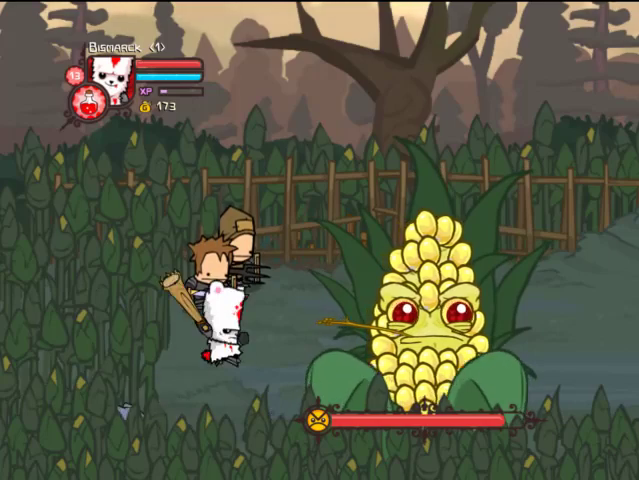
{"buttons": ["SQUARE"], "left_stick": "center", "right_stick": "center", "events": [[67, "DPAD_RIGHT", "up"], [67, "TRIANGLE", "up"], [133, "TRIANGLE", "down"], [233, "TRIANGLE", "up"], [267, "TRIANGLE", "down"], [467, "SQUARE", "down"], [467, "TRIANGLE", "up"]]}
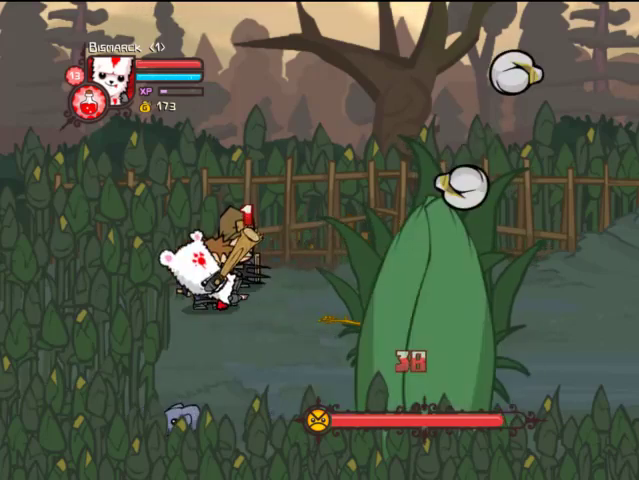
{"buttons": ["DPAD_RIGHT"], "left_stick": "center", "right_stick": "center", "events": [[67, "SQUARE", "up"], [167, "TRIANGLE", "down"], [267, "TRIANGLE", "up"], [367, "DPAD_RIGHT", "down"]]}
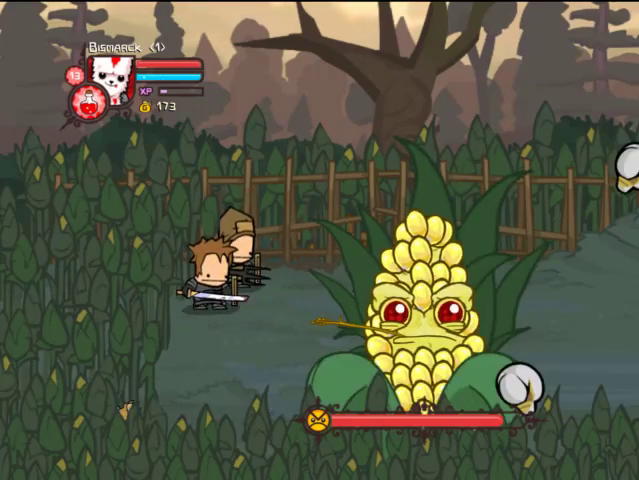
{"buttons": ["DPAD_RIGHT"], "left_stick": "center", "right_stick": "center", "events": []}
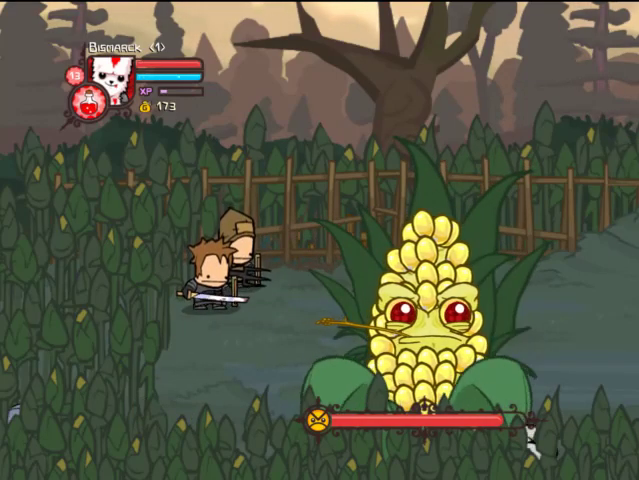
{"buttons": ["DPAD_RIGHT"], "left_stick": "center", "right_stick": "center", "events": []}
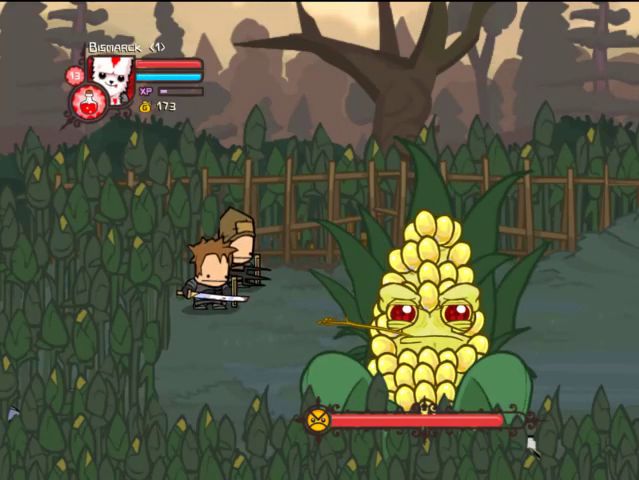
{"buttons": ["DPAD_RIGHT"], "left_stick": "center", "right_stick": "center", "events": [[367, "CROSS", "down"], [467, "CROSS", "up"]]}